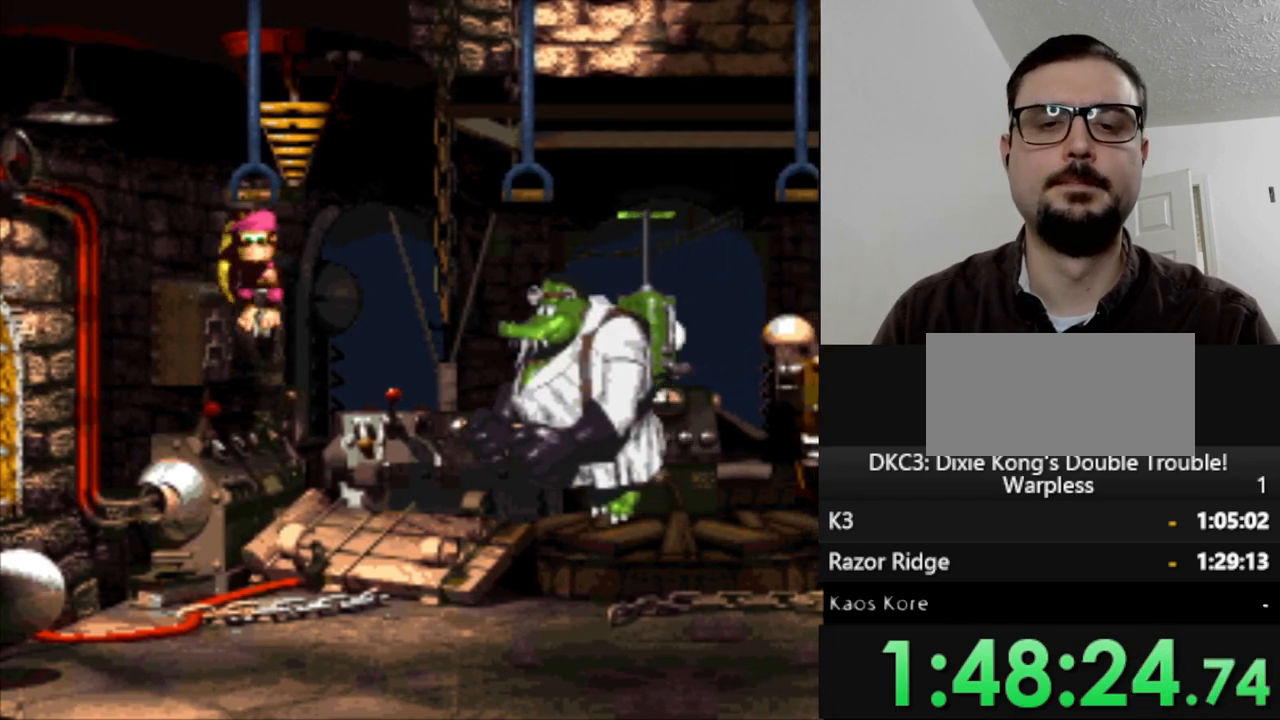
Gameplay with a controller (Nintendo layout); each line is a JSON object with the inputs held at the frame after it (dt_ms = milliseconds from this image to that frame). "events" lists button and stick changes between this image and that frame as [ms after this image, input, new state], when the widget could be followed in between. Not read: L3 R3.
{"dt_ms": 500, "buttons": ["Y", "DPAD_RIGHT"], "events": []}
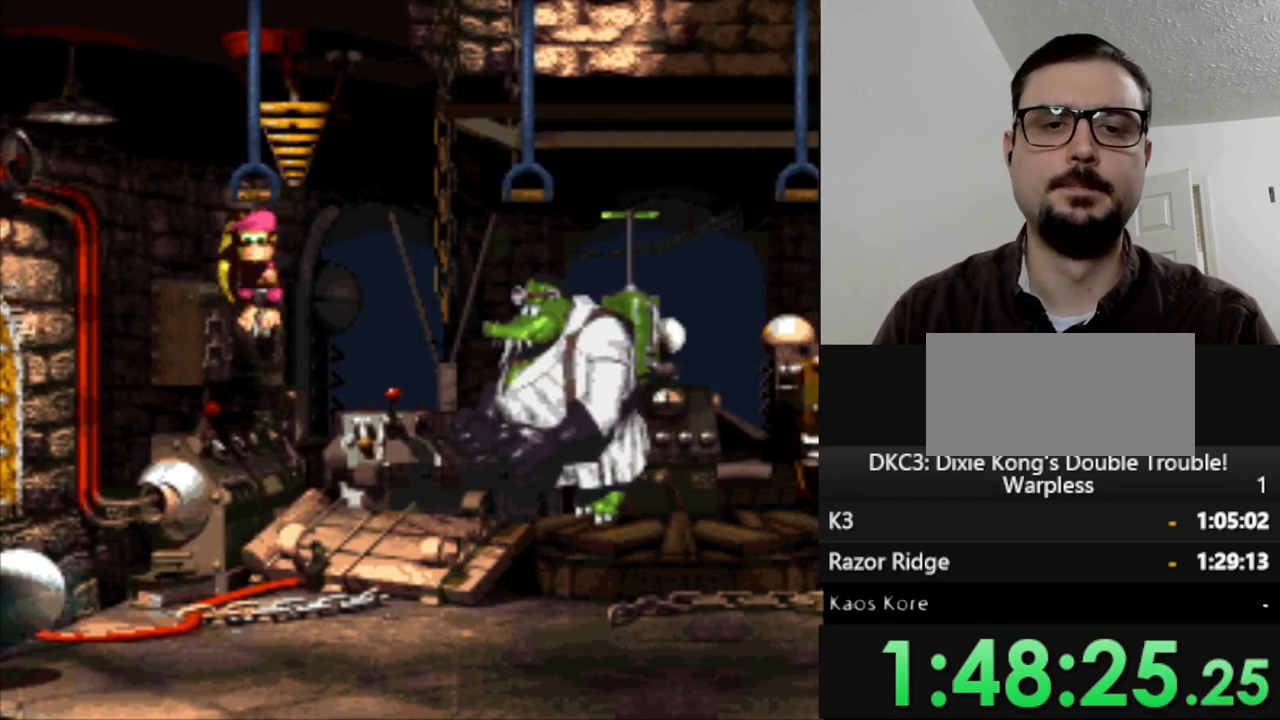
{"dt_ms": 500, "buttons": ["Y", "DPAD_RIGHT"], "events": []}
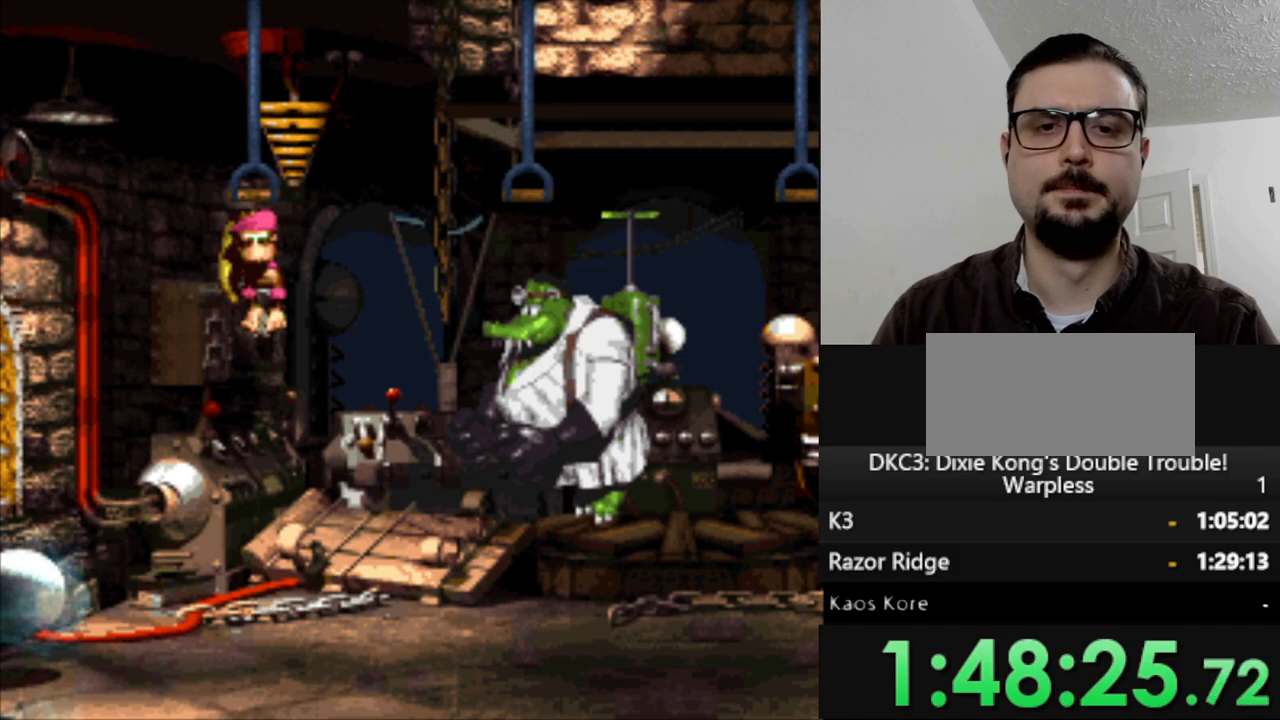
{"dt_ms": 500, "buttons": ["Y", "DPAD_RIGHT"], "events": []}
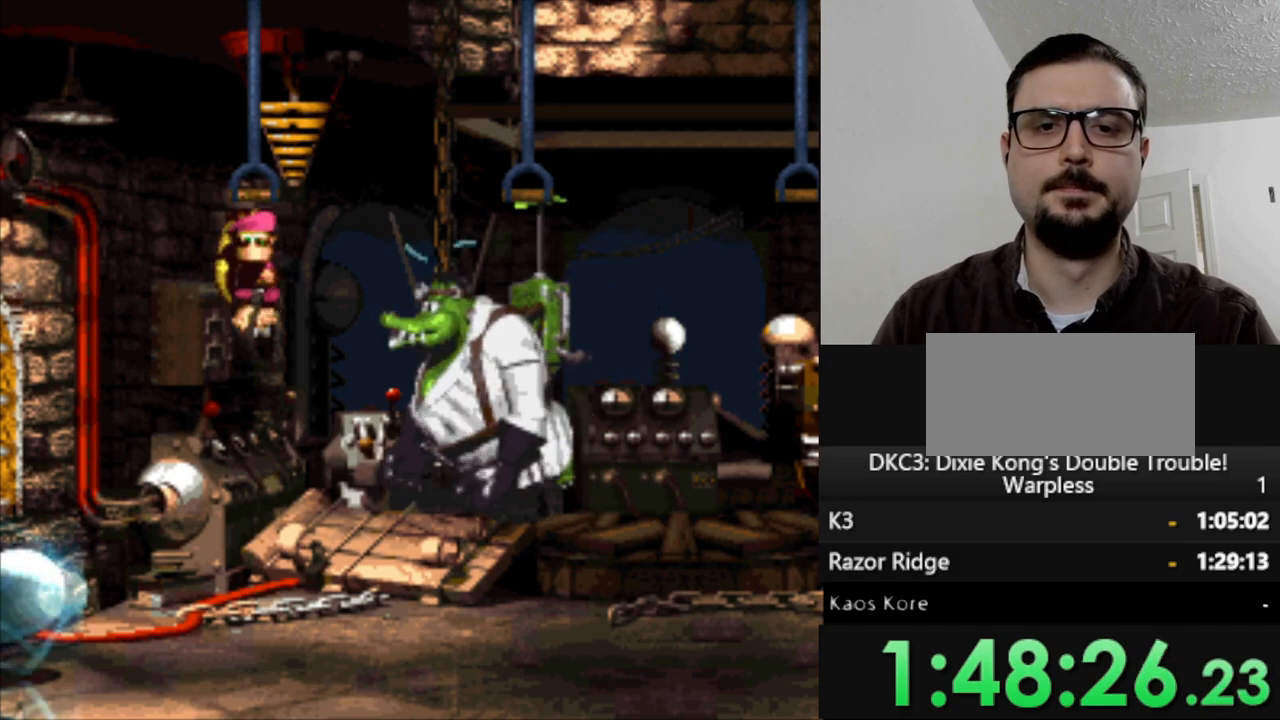
{"dt_ms": 500, "buttons": ["Y", "DPAD_RIGHT"], "events": [[17, "B", "down"], [250, "B", "up"], [267, "Y", "up"], [350, "Y", "down"]]}
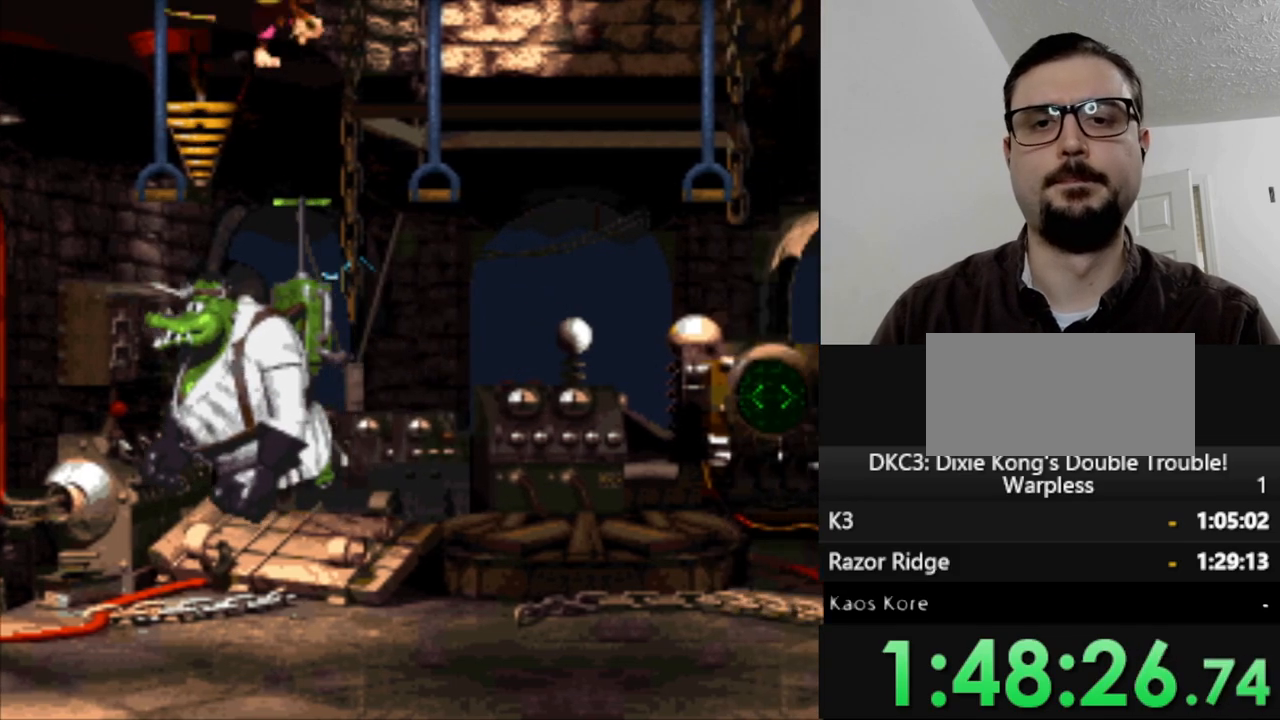
{"dt_ms": 500, "buttons": ["Y", "DPAD_RIGHT"], "events": []}
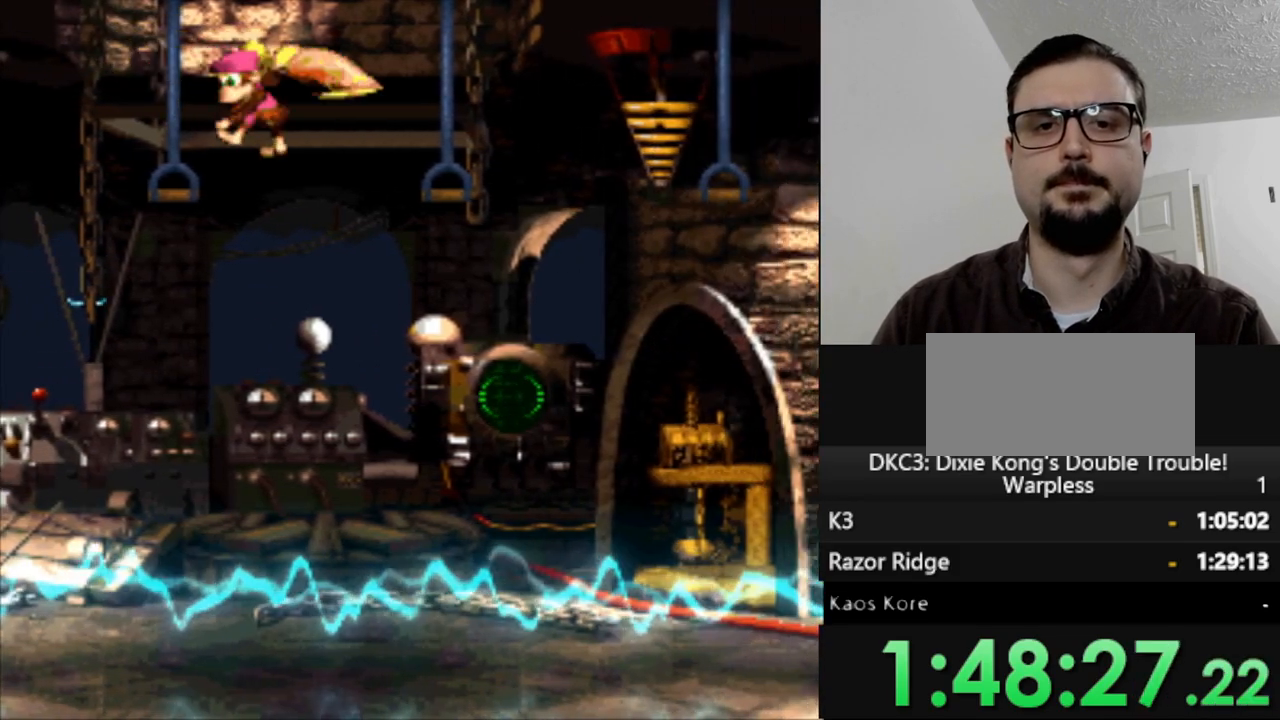
{"dt_ms": 500, "buttons": ["Y", "DPAD_RIGHT"], "events": []}
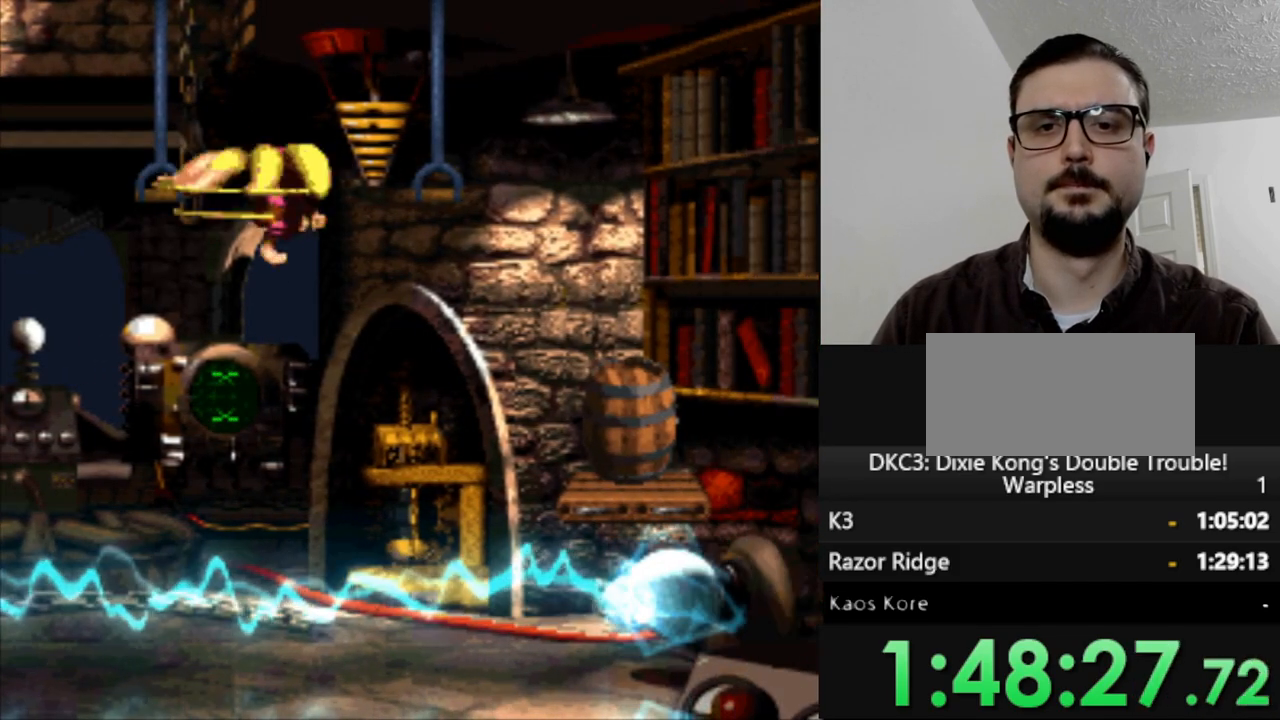
{"dt_ms": 500, "buttons": ["Y"], "events": [[450, "DPAD_RIGHT", "up"]]}
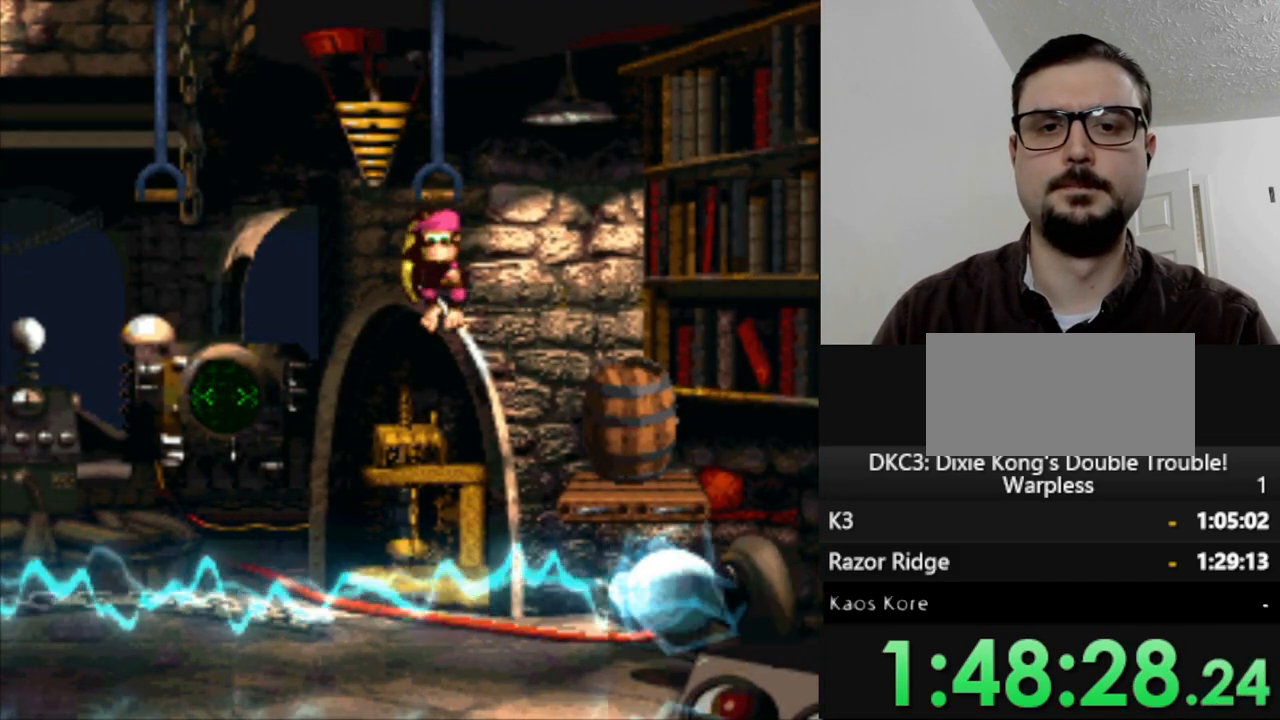
{"dt_ms": 500, "buttons": ["Y", "DPAD_RIGHT"], "events": [[300, "B", "down"], [317, "DPAD_RIGHT", "down"], [450, "B", "up"]]}
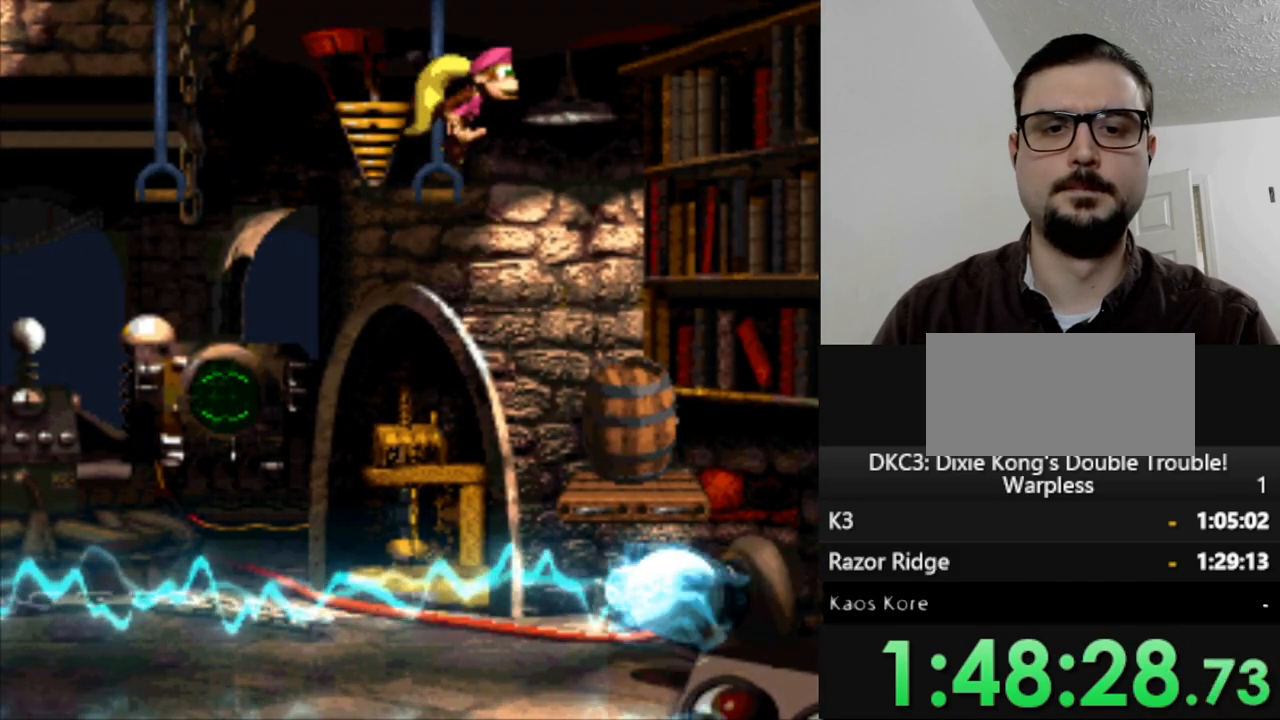
{"dt_ms": 500, "buttons": ["Y"], "events": [[233, "DPAD_RIGHT", "up"]]}
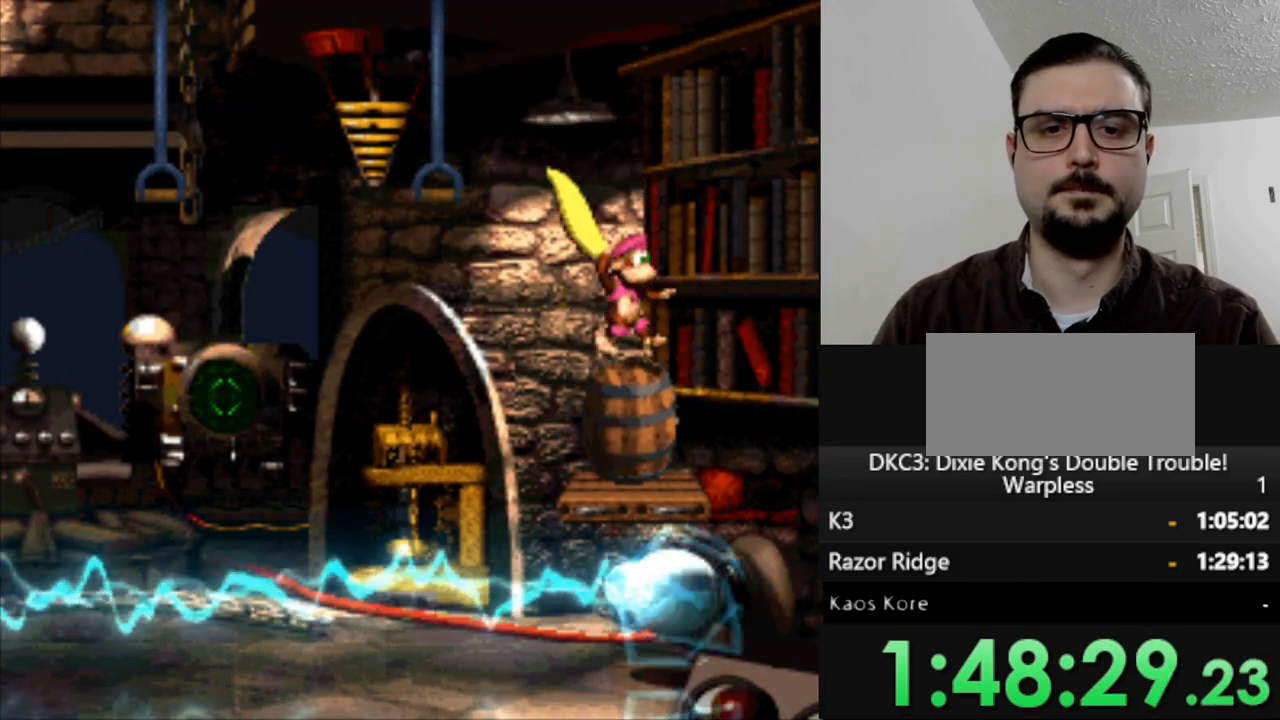
{"dt_ms": 500, "buttons": ["Y"], "events": [[67, "DPAD_LEFT", "down"], [183, "DPAD_LEFT", "up"]]}
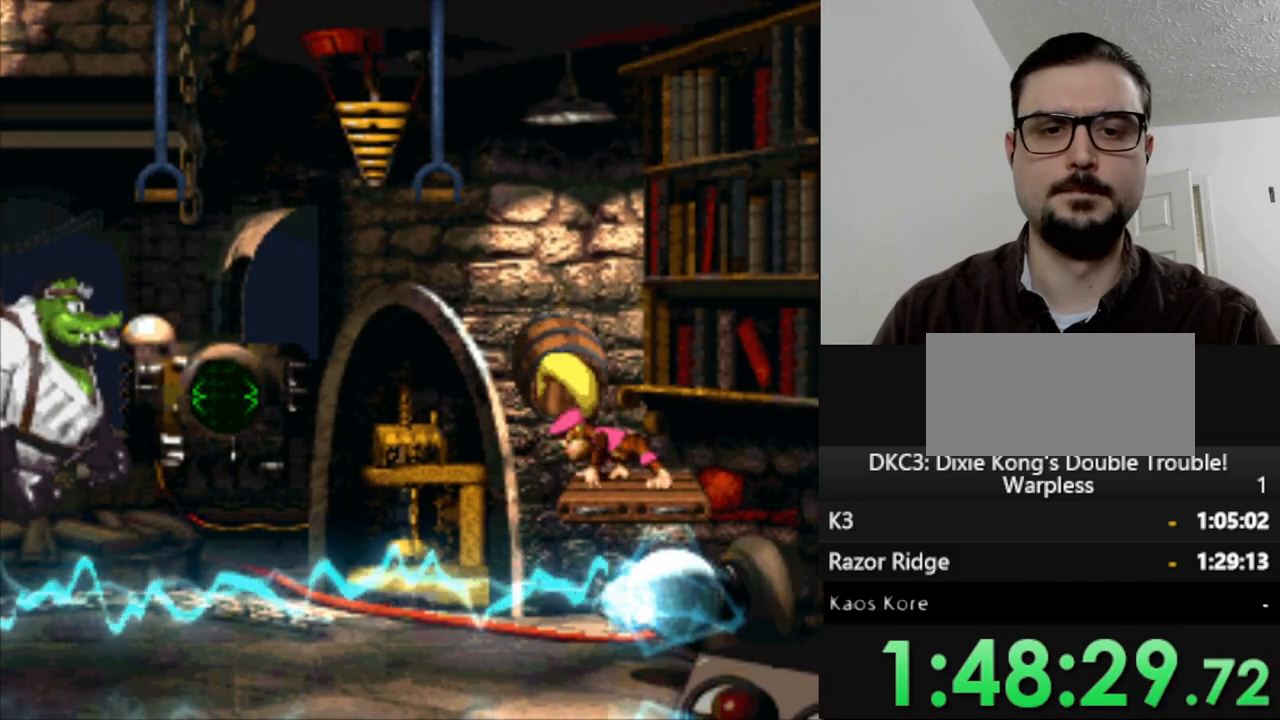
{"dt_ms": 500, "buttons": ["Y"], "events": []}
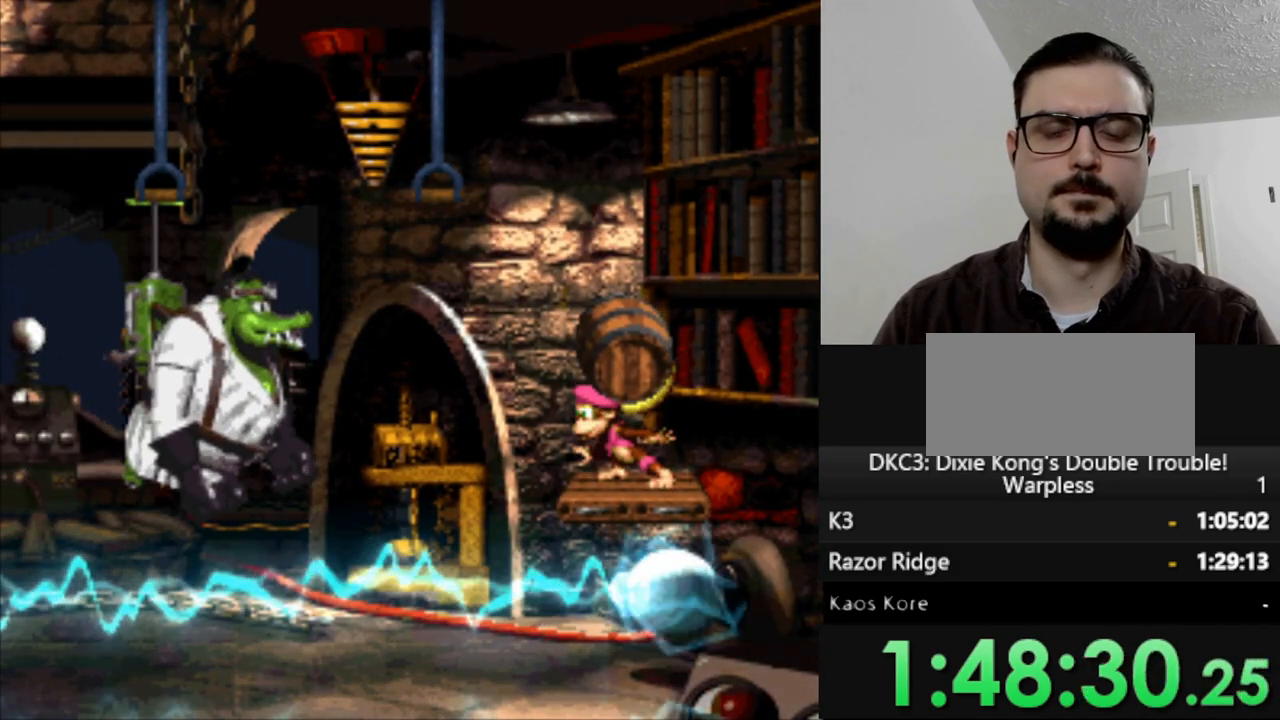
{"dt_ms": 500, "buttons": [], "events": [[483, "Y", "up"]]}
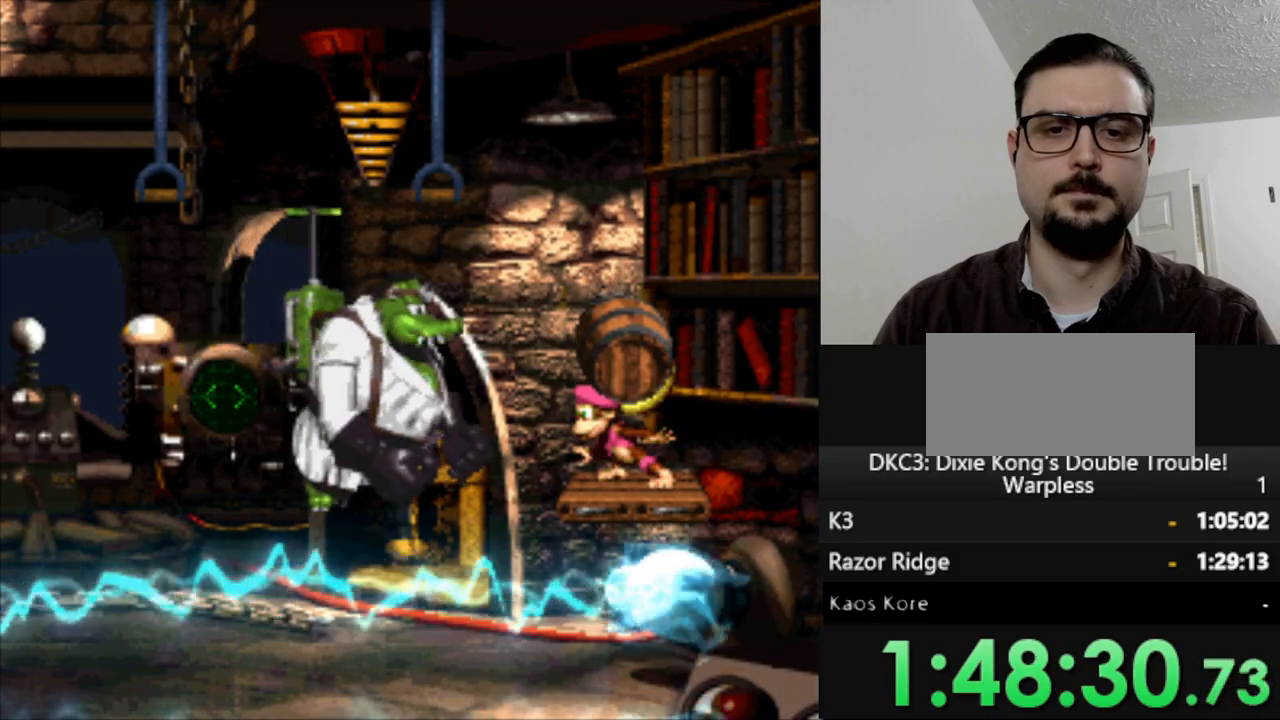
{"dt_ms": 500, "buttons": [], "events": []}
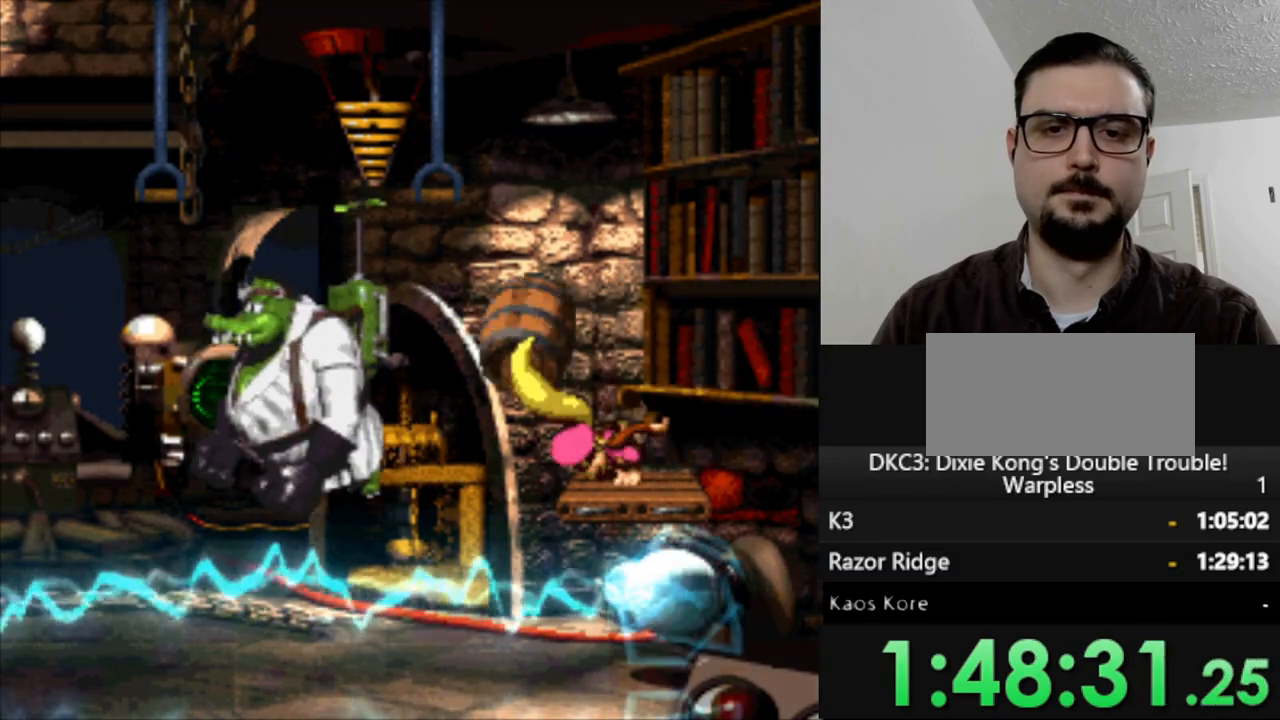
{"dt_ms": 500, "buttons": [], "events": []}
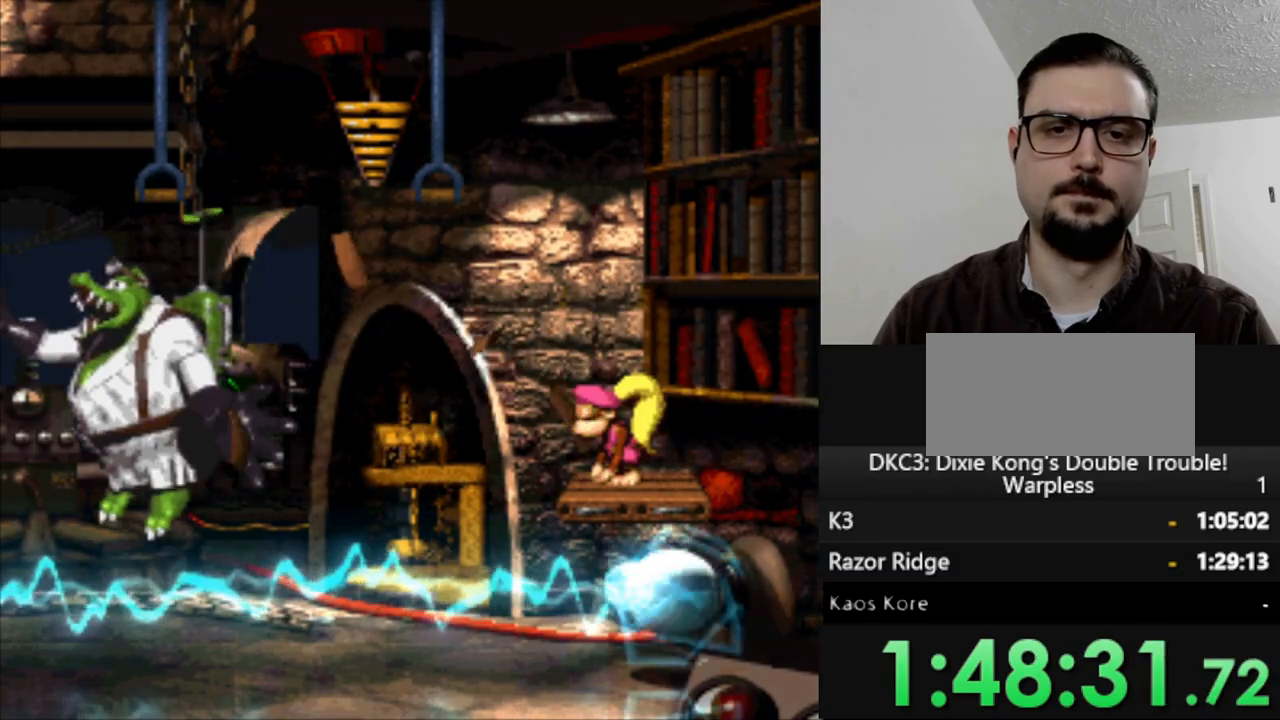
{"dt_ms": 1000, "buttons": ["Y"], "events": [[450, "DPAD_LEFT", "down"], [517, "Y", "down"], [550, "B", "down"], [733, "B", "up"], [783, "DPAD_LEFT", "up"]]}
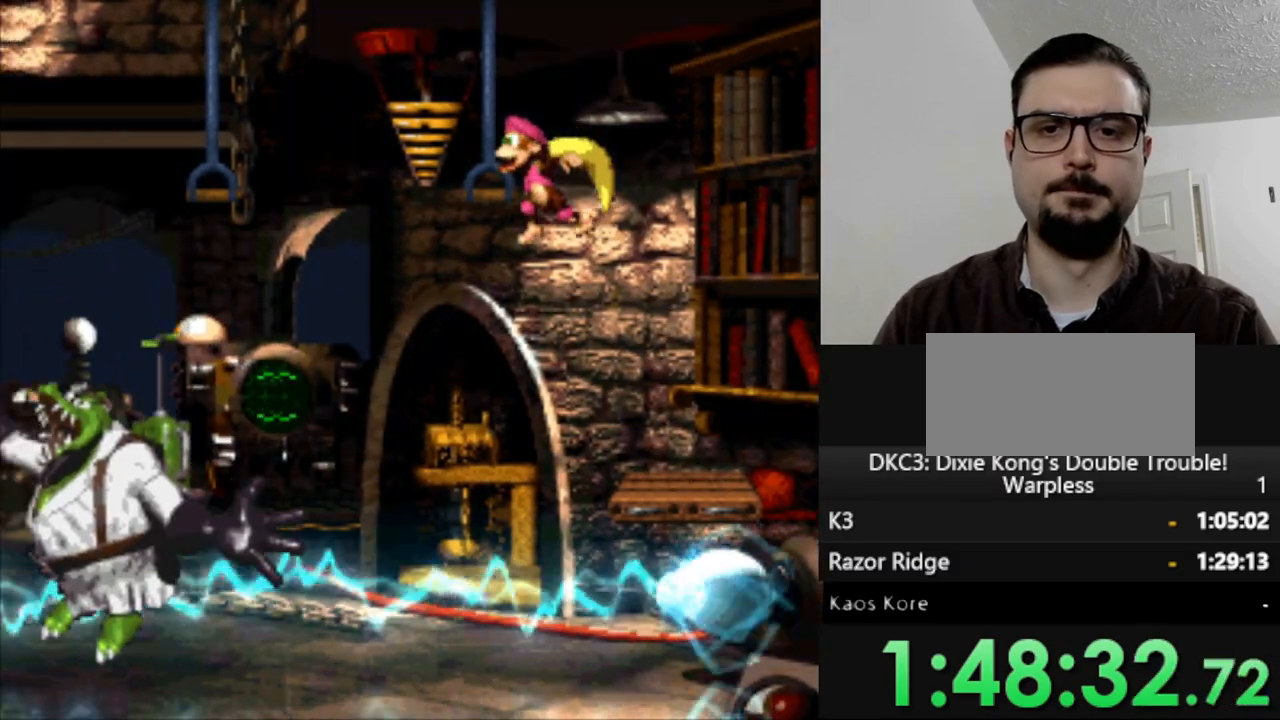
{"dt_ms": 500, "buttons": ["Y"], "events": []}
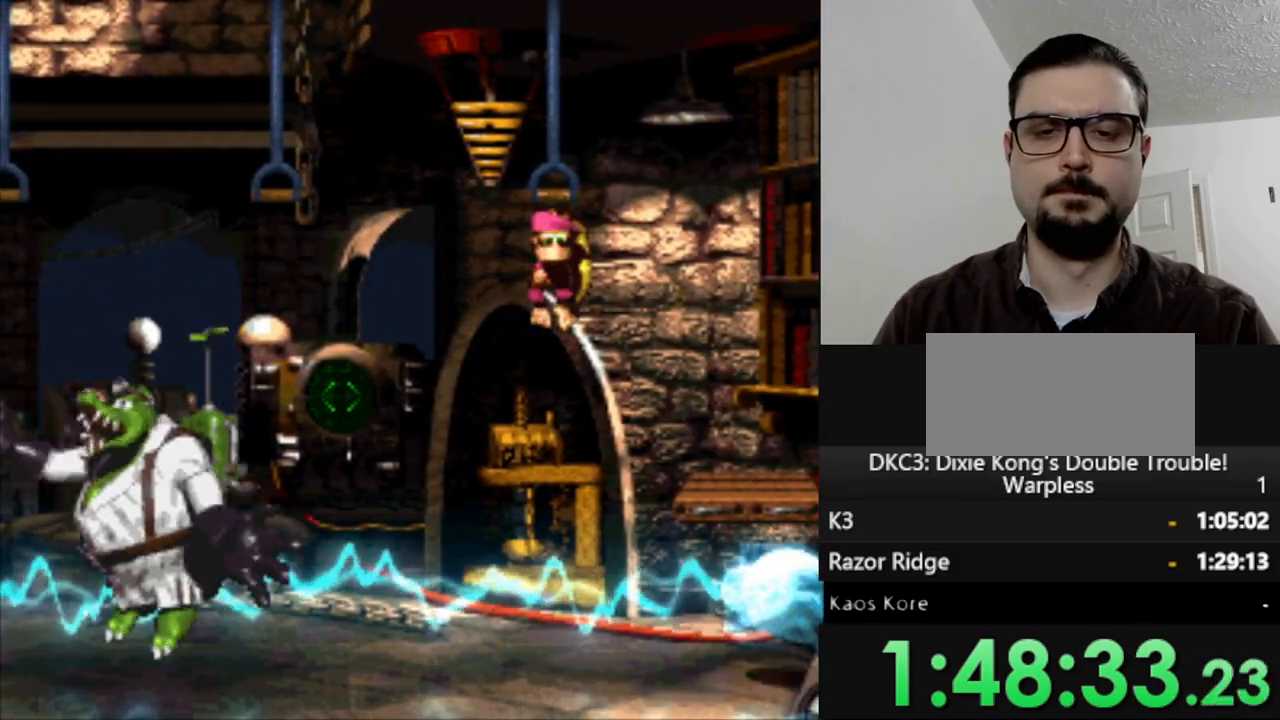
{"dt_ms": 500, "buttons": ["Y"], "events": []}
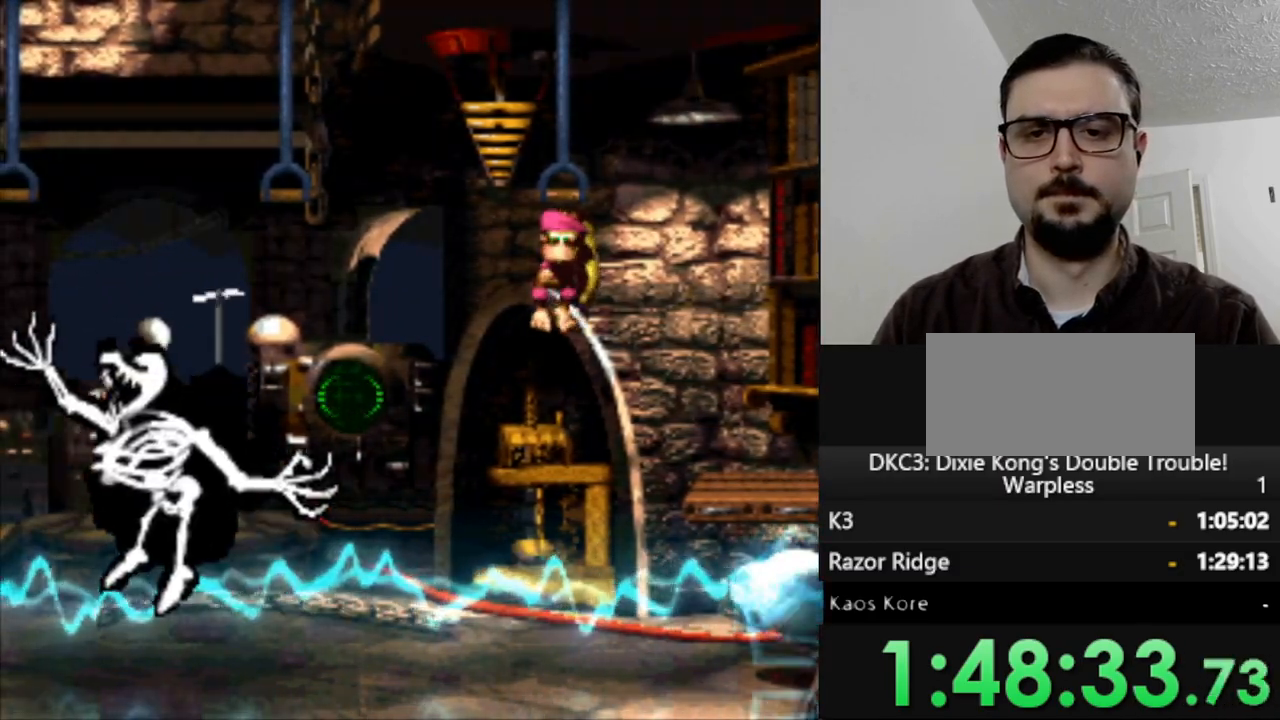
{"dt_ms": 500, "buttons": ["Y"], "events": []}
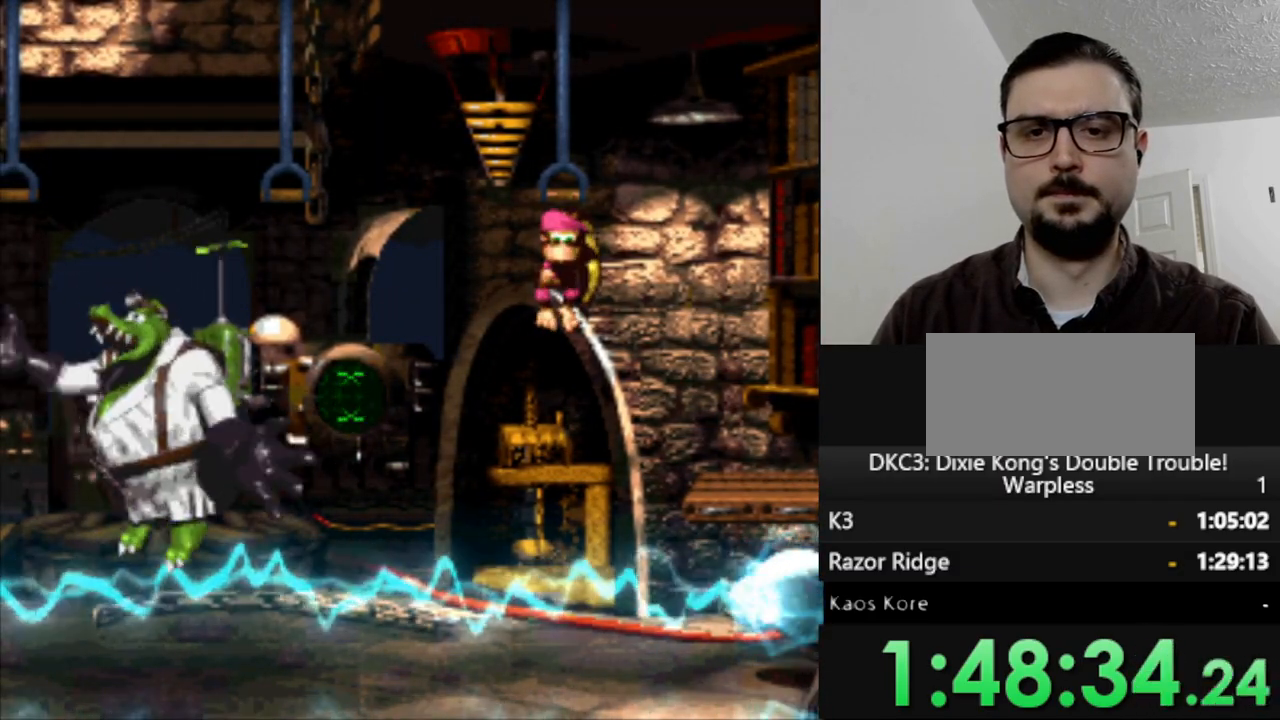
{"dt_ms": 500, "buttons": ["Y", "DPAD_LEFT"], "events": [[483, "DPAD_LEFT", "down"]]}
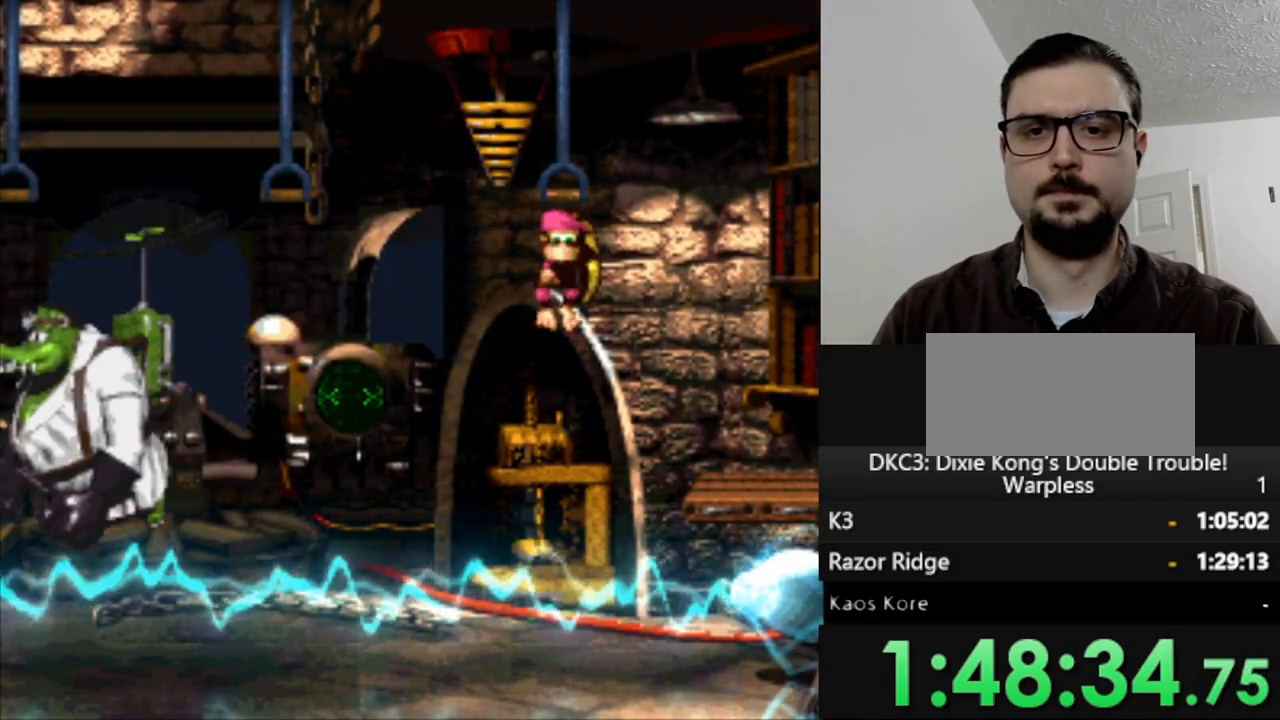
{"dt_ms": 500, "buttons": ["B", "Y", "DPAD_LEFT"], "events": [[67, "B", "down"]]}
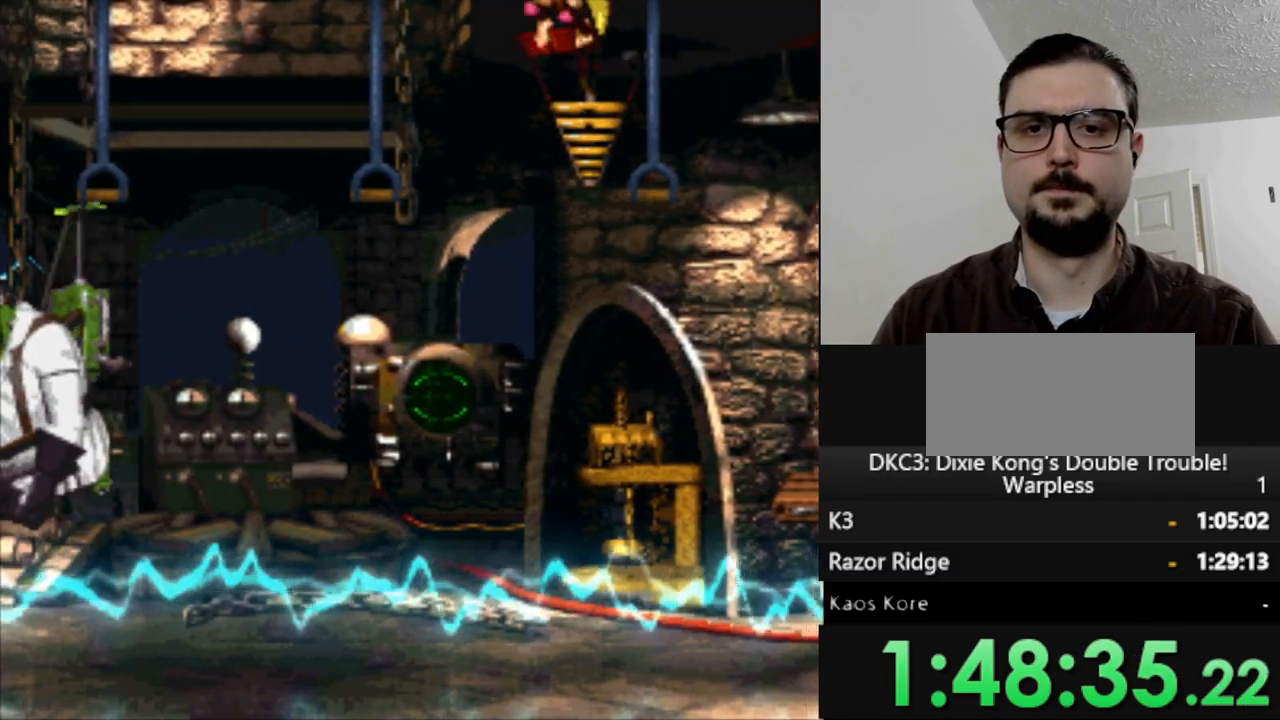
{"dt_ms": 500, "buttons": ["Y"], "events": [[17, "B", "up"], [217, "DPAD_LEFT", "up"]]}
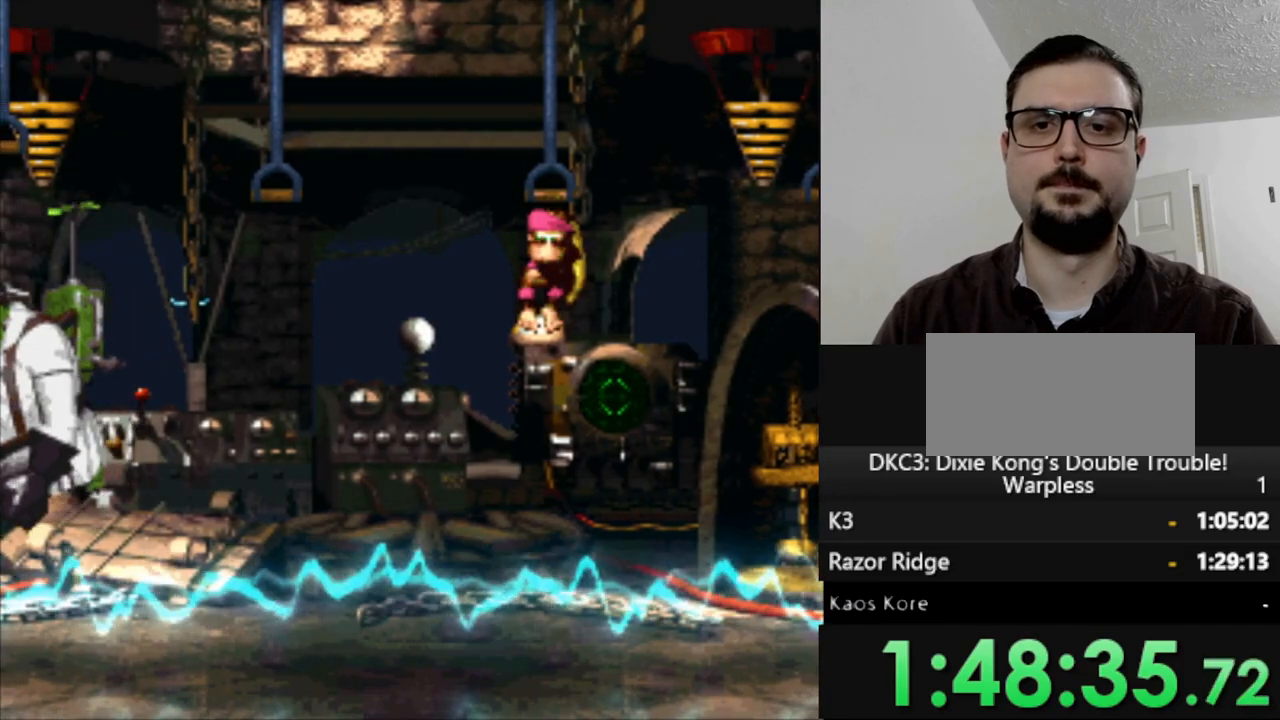
{"dt_ms": 500, "buttons": ["Y"], "events": []}
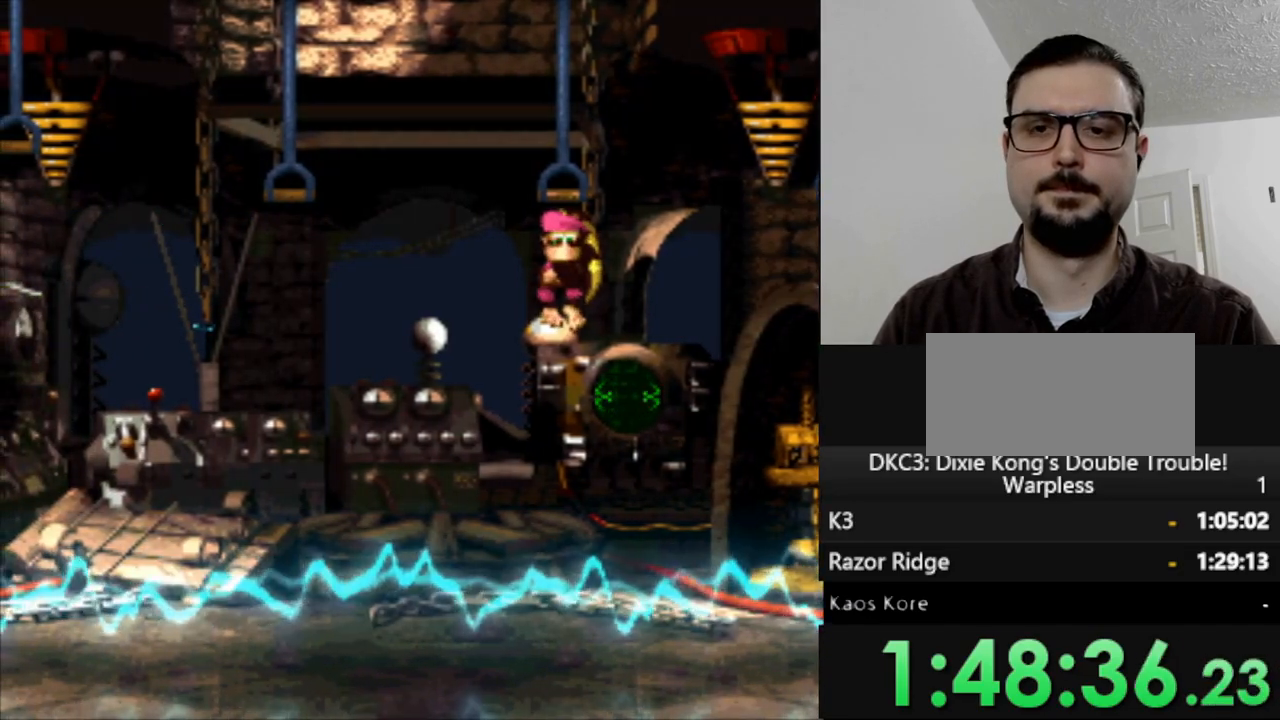
{"dt_ms": 500, "buttons": ["Y"], "events": []}
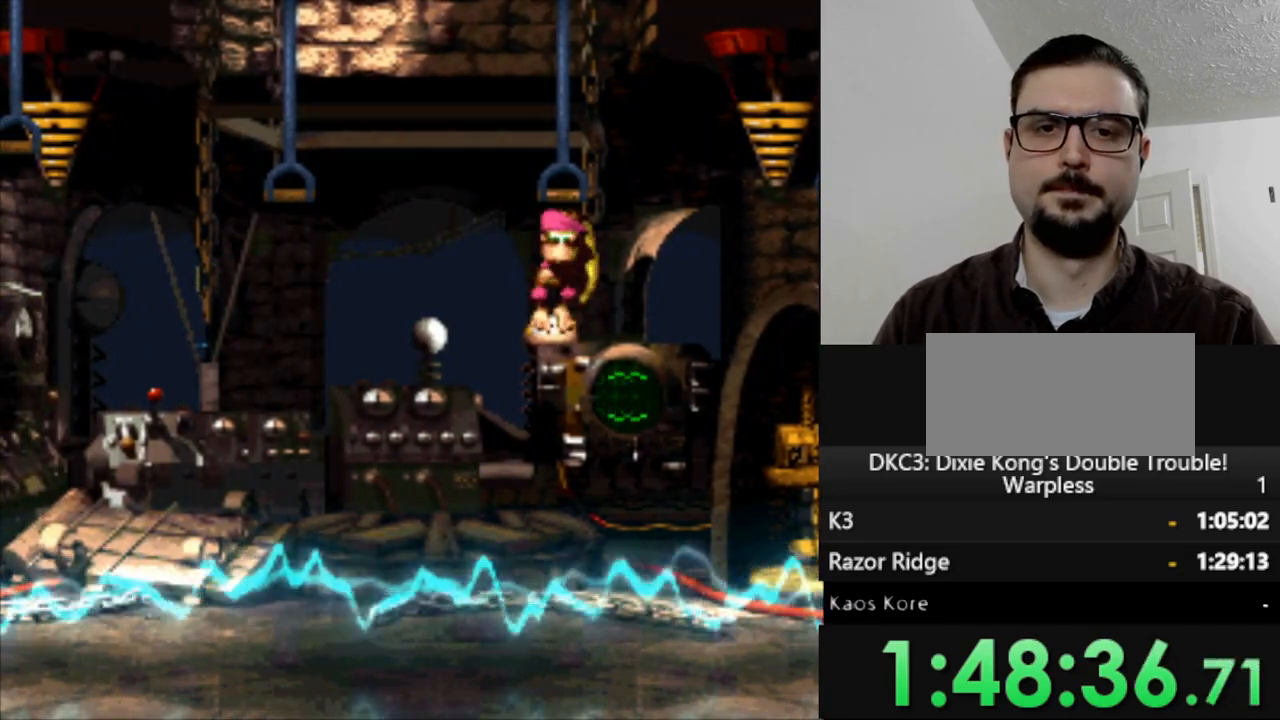
{"dt_ms": 500, "buttons": ["Y"], "events": []}
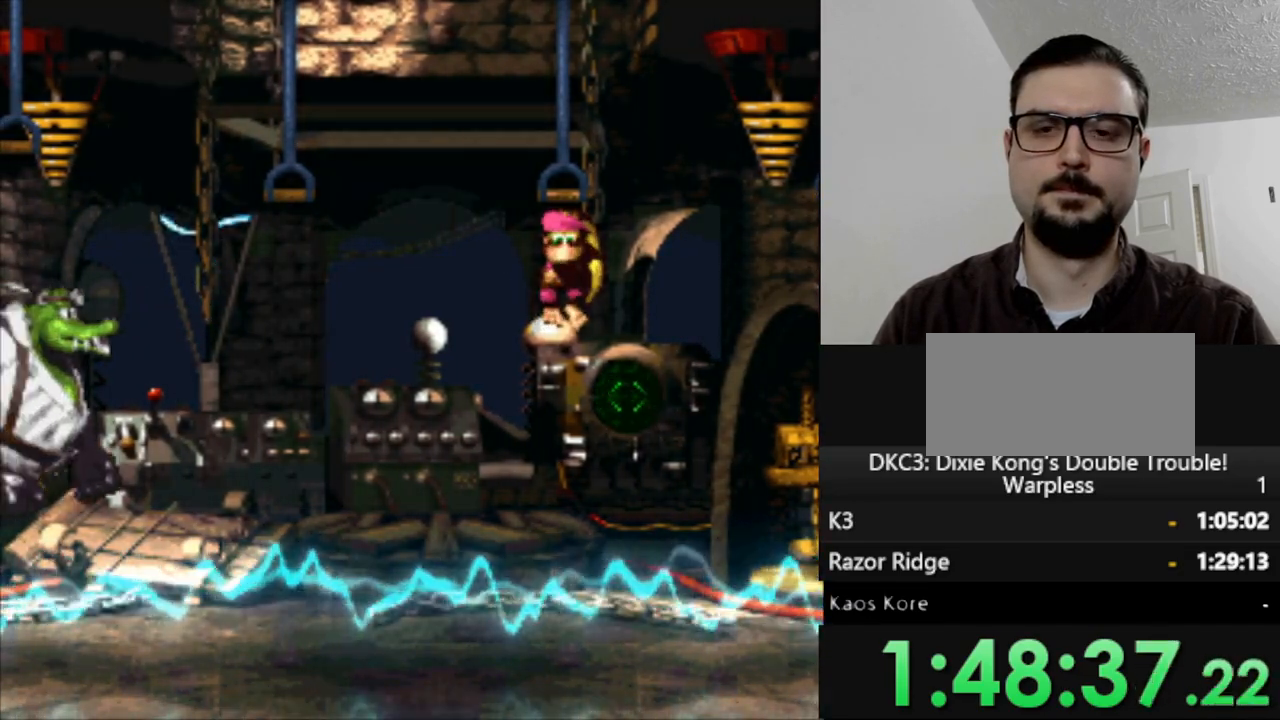
{"dt_ms": 500, "buttons": ["Y"], "events": []}
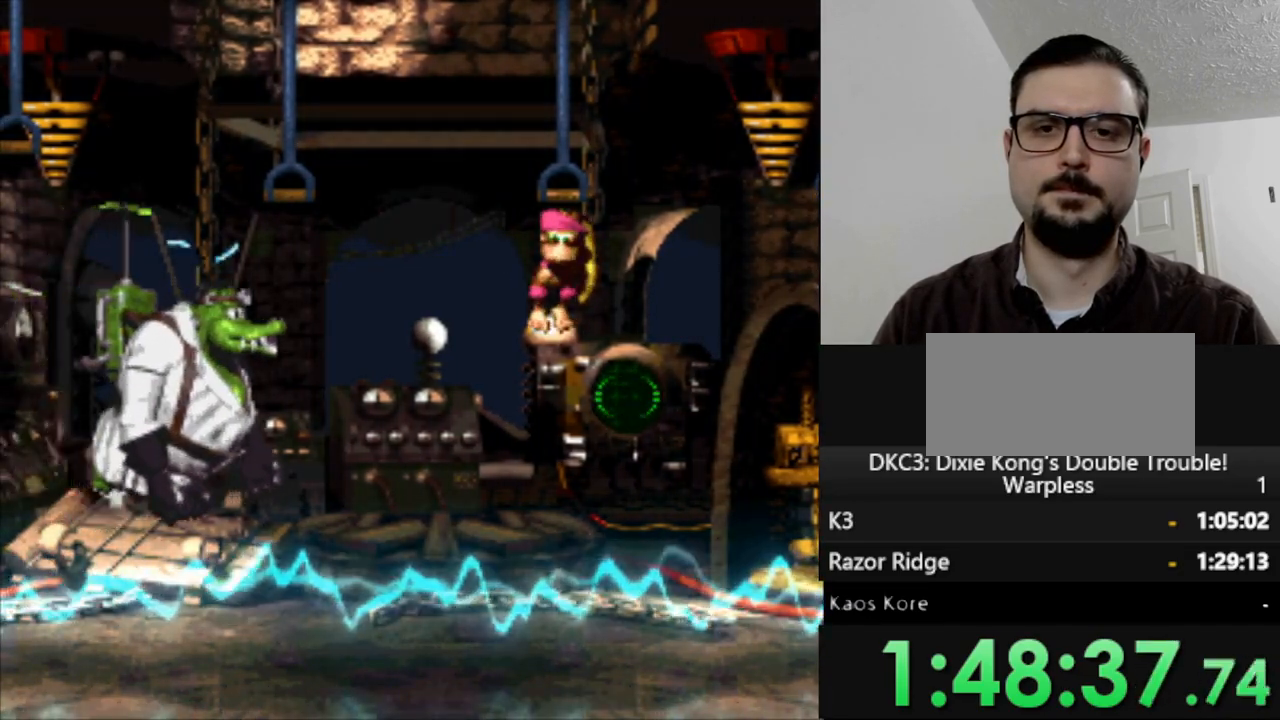
{"dt_ms": 500, "buttons": ["Y", "DPAD_LEFT"], "events": [[50, "DPAD_LEFT", "down"], [150, "B", "down"], [417, "B", "up"], [417, "Y", "up"], [500, "Y", "down"]]}
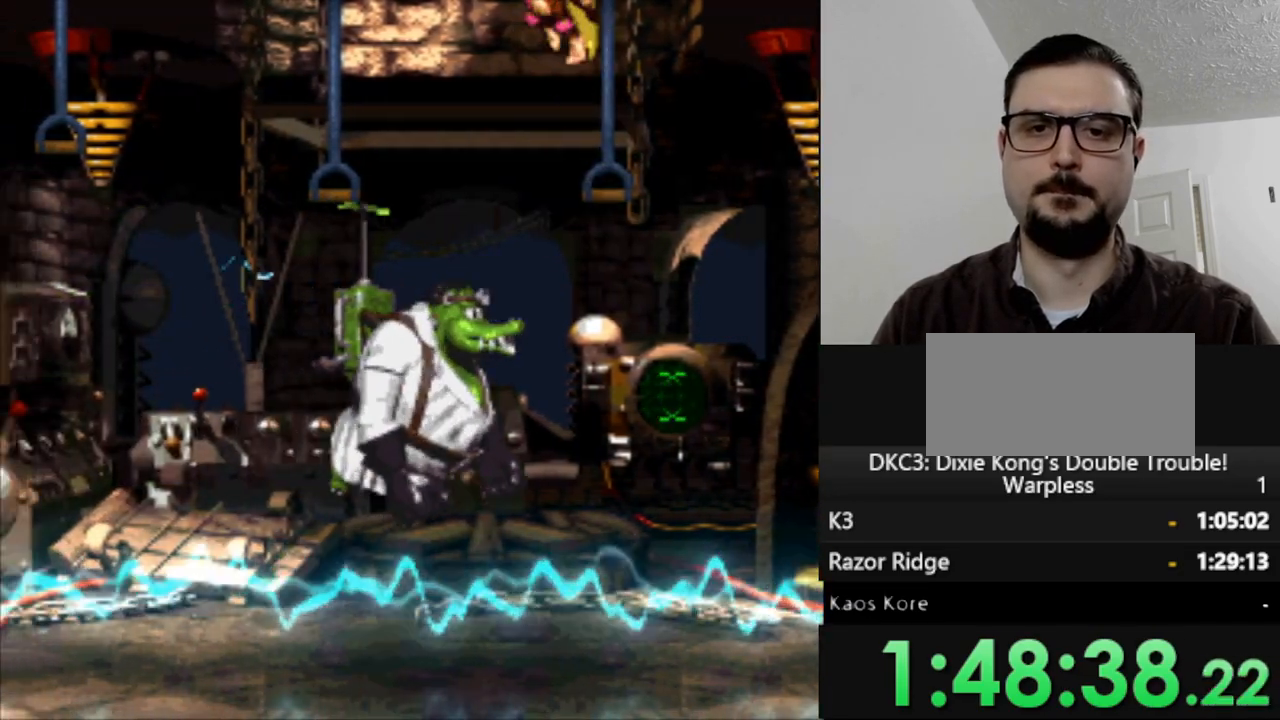
{"dt_ms": 500, "buttons": ["Y", "DPAD_LEFT"], "events": []}
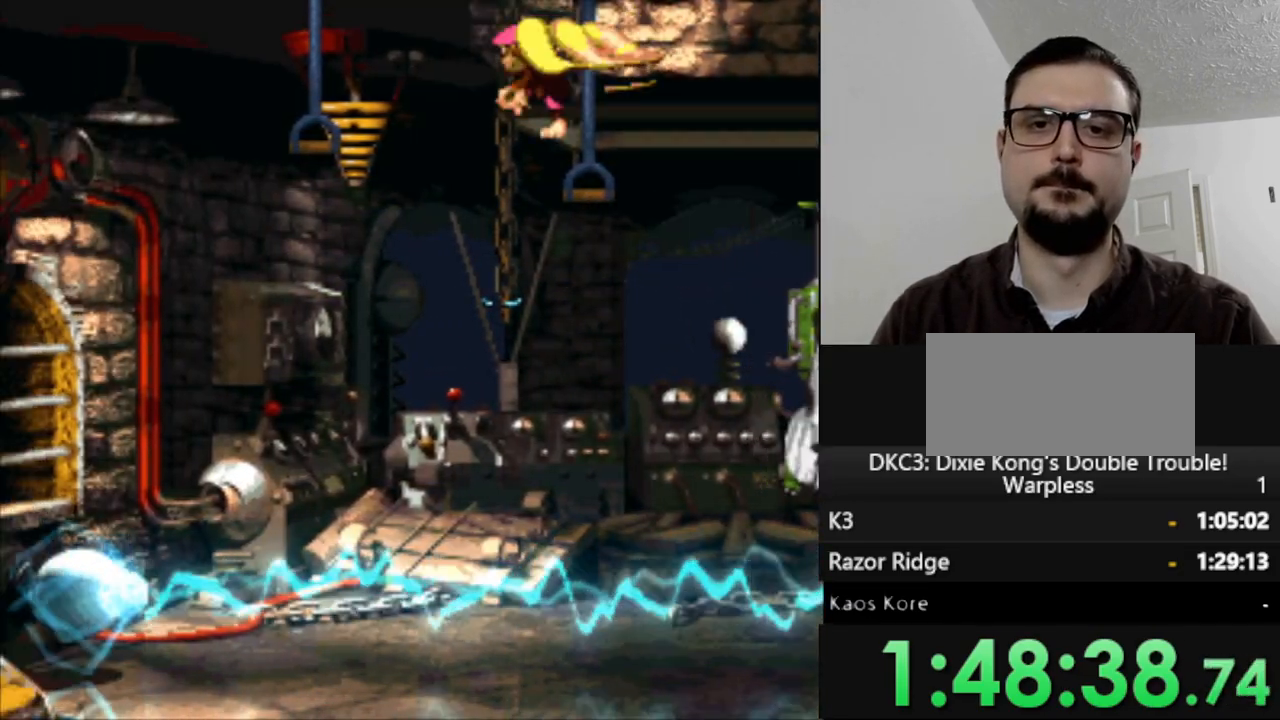
{"dt_ms": 500, "buttons": ["Y"], "events": [[367, "DPAD_LEFT", "up"]]}
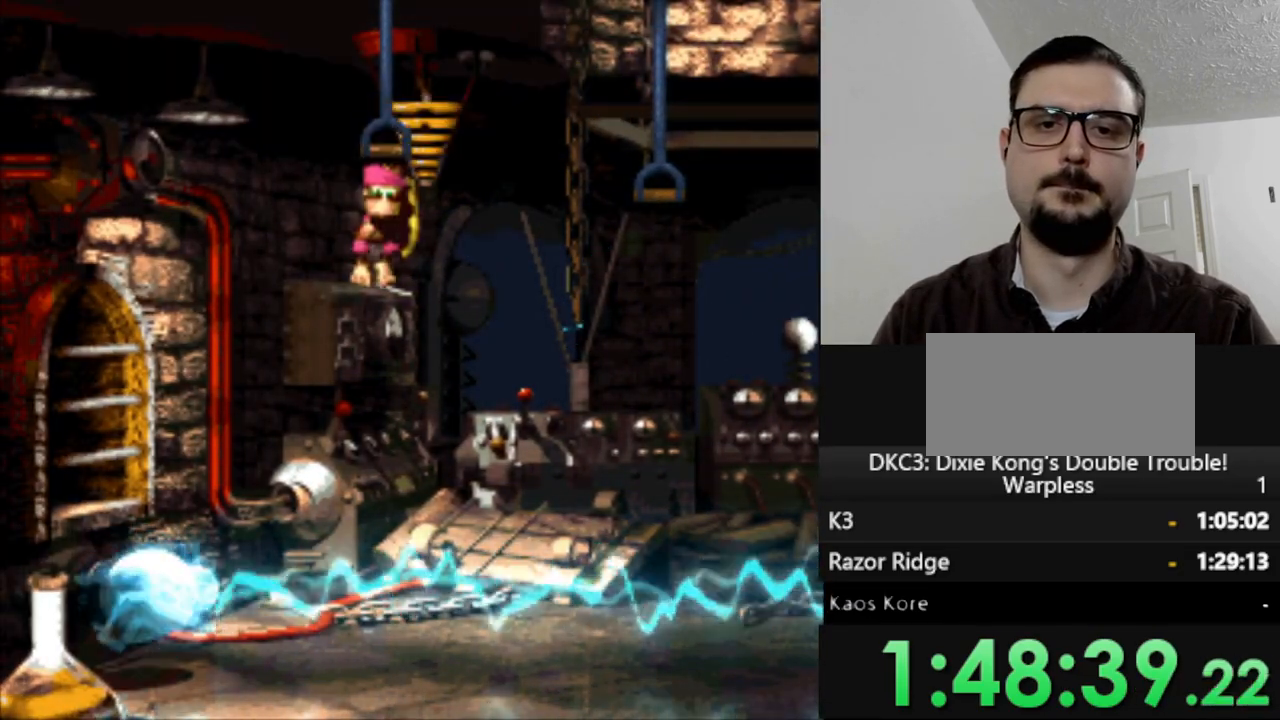
{"dt_ms": 500, "buttons": ["Y", "DPAD_RIGHT"], "events": [[150, "DPAD_RIGHT", "down"], [250, "B", "down"], [450, "B", "up"]]}
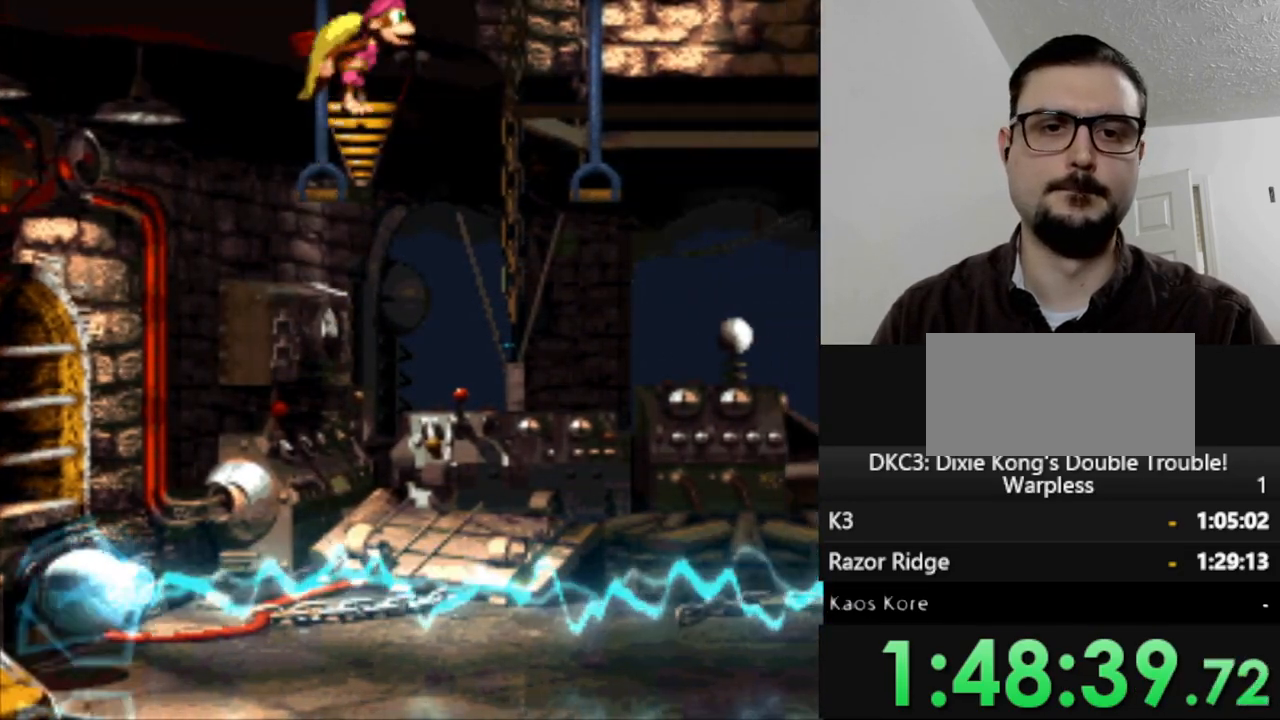
{"dt_ms": 500, "buttons": ["Y"], "events": [[417, "DPAD_RIGHT", "up"]]}